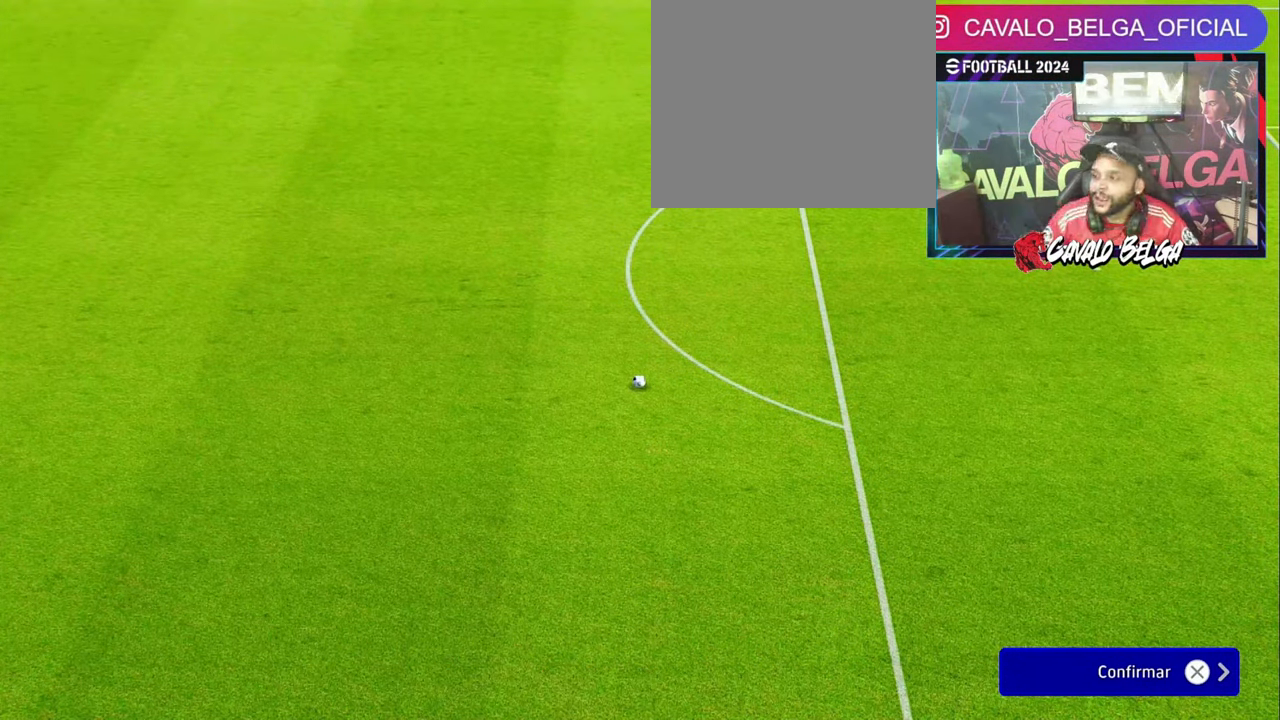
Gameplay with a controller (PlayStation layout); each line is a JSON object with the inputs held at the frame after it. "events" lists button and stick changes between this image and that frame as [ms after this image, input, new state], when the widget could be followed in between.
{"buttons": [], "left_stick": "down", "right_stick": "center", "events": [[400, "left_stick", "down"]]}
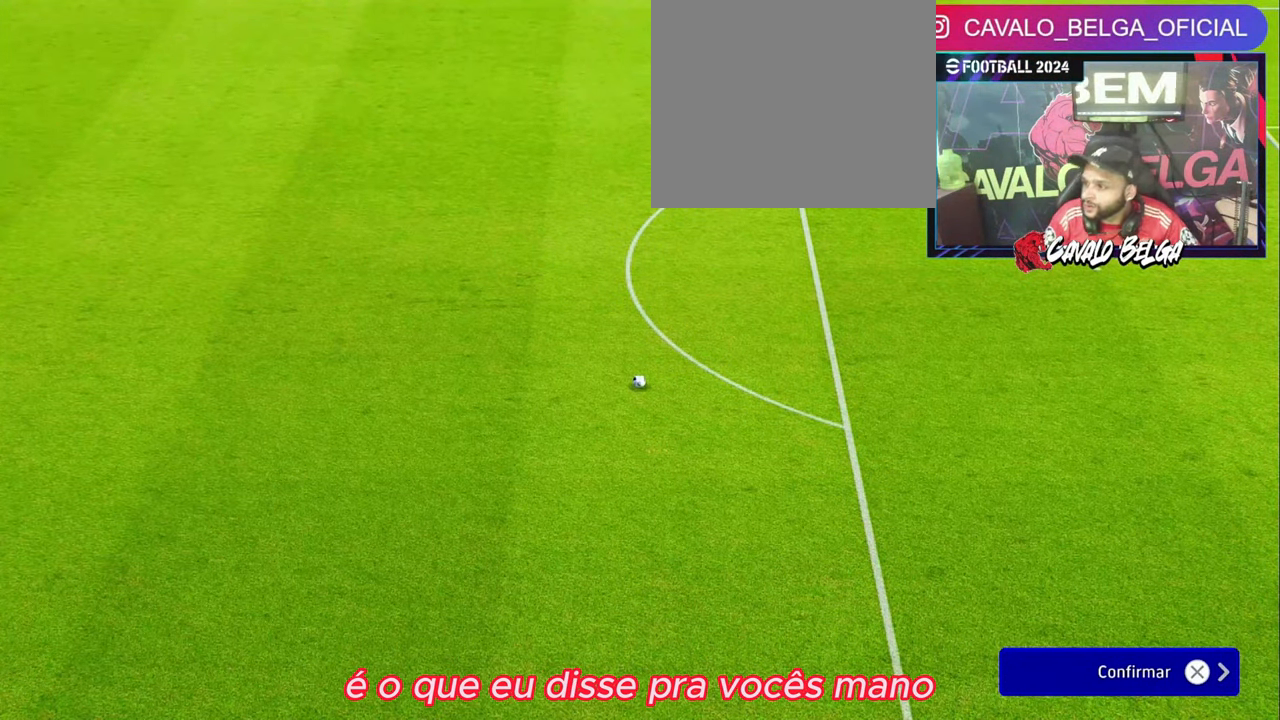
{"buttons": [], "left_stick": "center", "right_stick": "center", "events": [[33, "left_stick", "center"], [266, "left_stick", "down"], [366, "left_stick", "center"]]}
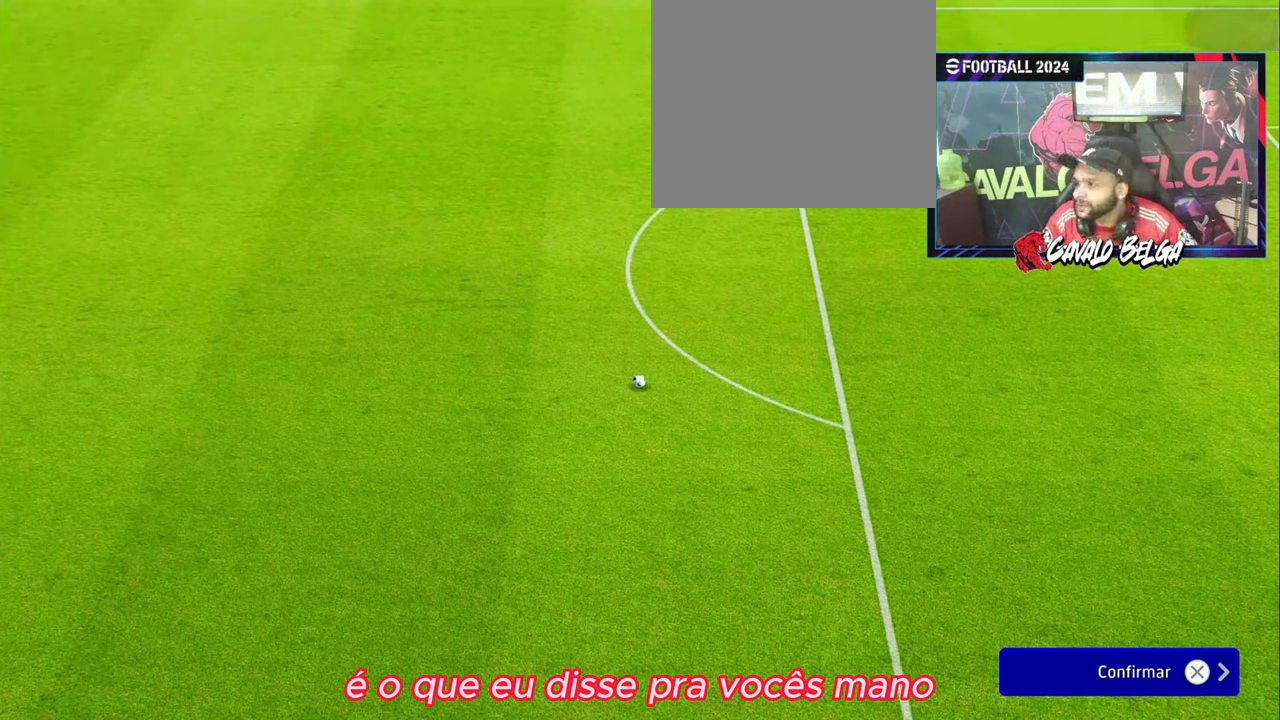
{"buttons": ["CROSS"], "left_stick": "center", "right_stick": "center", "events": [[333, "CROSS", "down"]]}
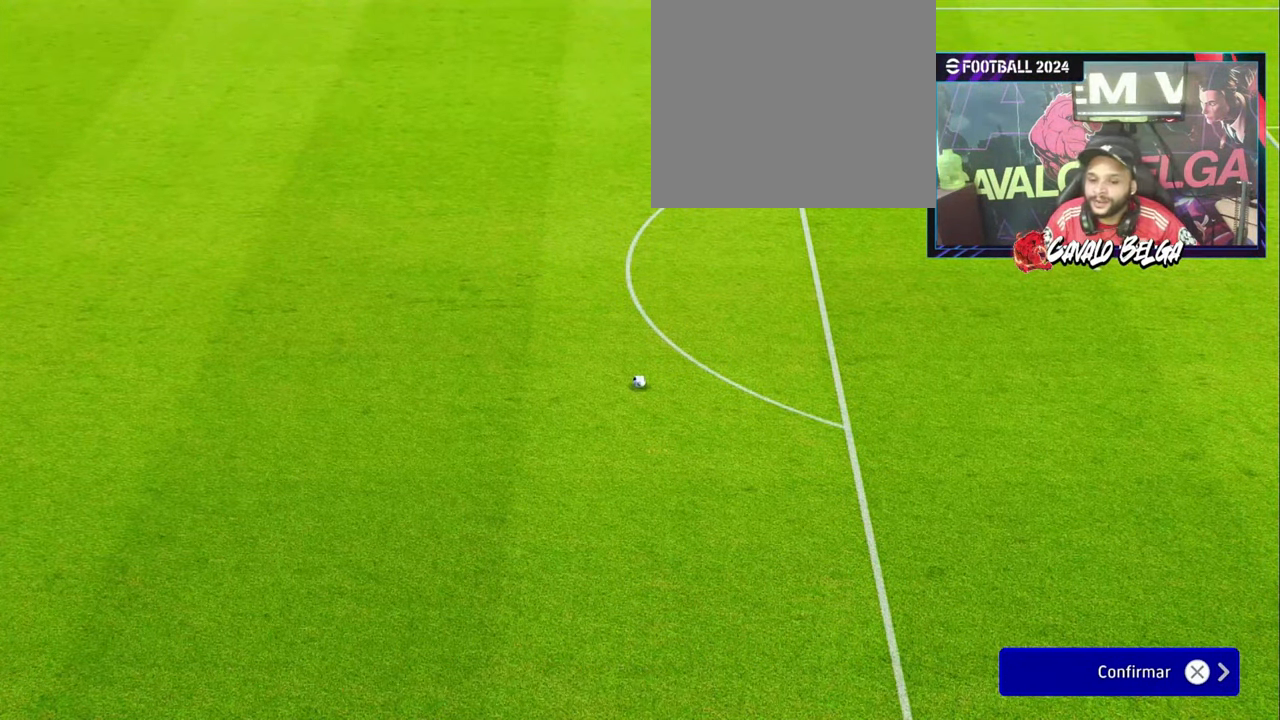
{"buttons": [], "left_stick": "center", "right_stick": "center", "events": [[33, "CROSS", "up"]]}
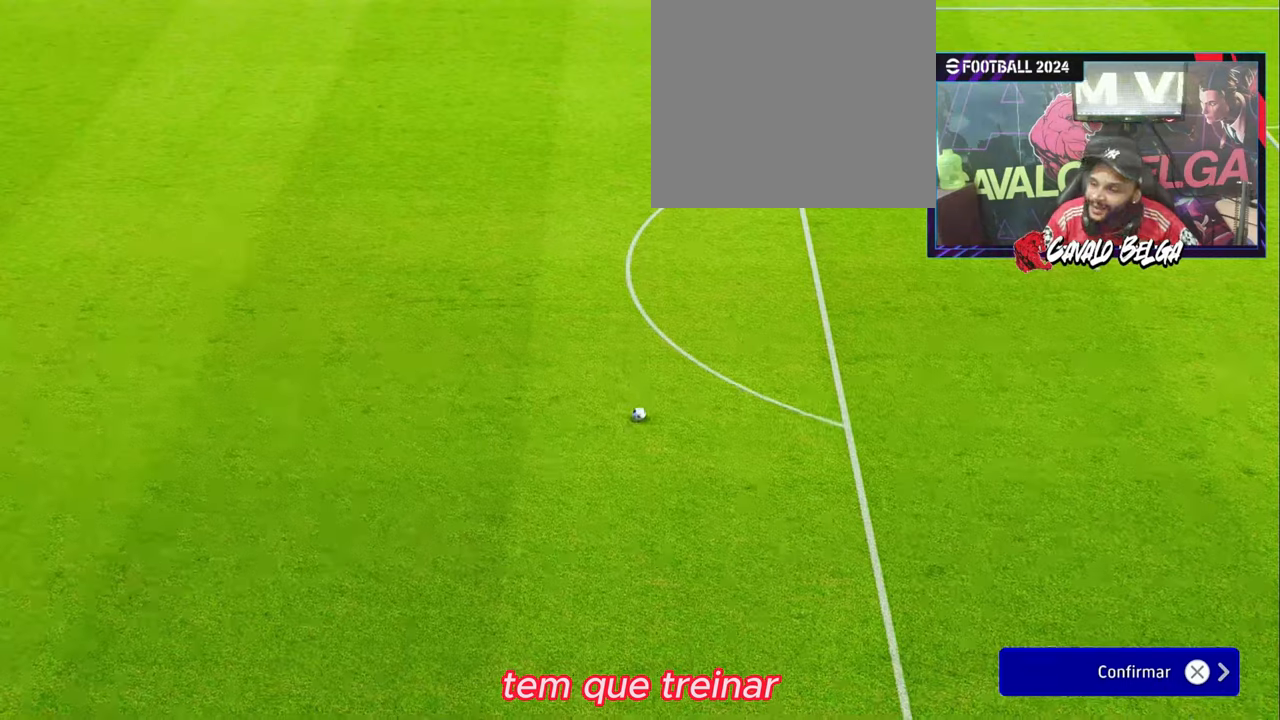
{"buttons": [], "left_stick": "center", "right_stick": "center", "events": []}
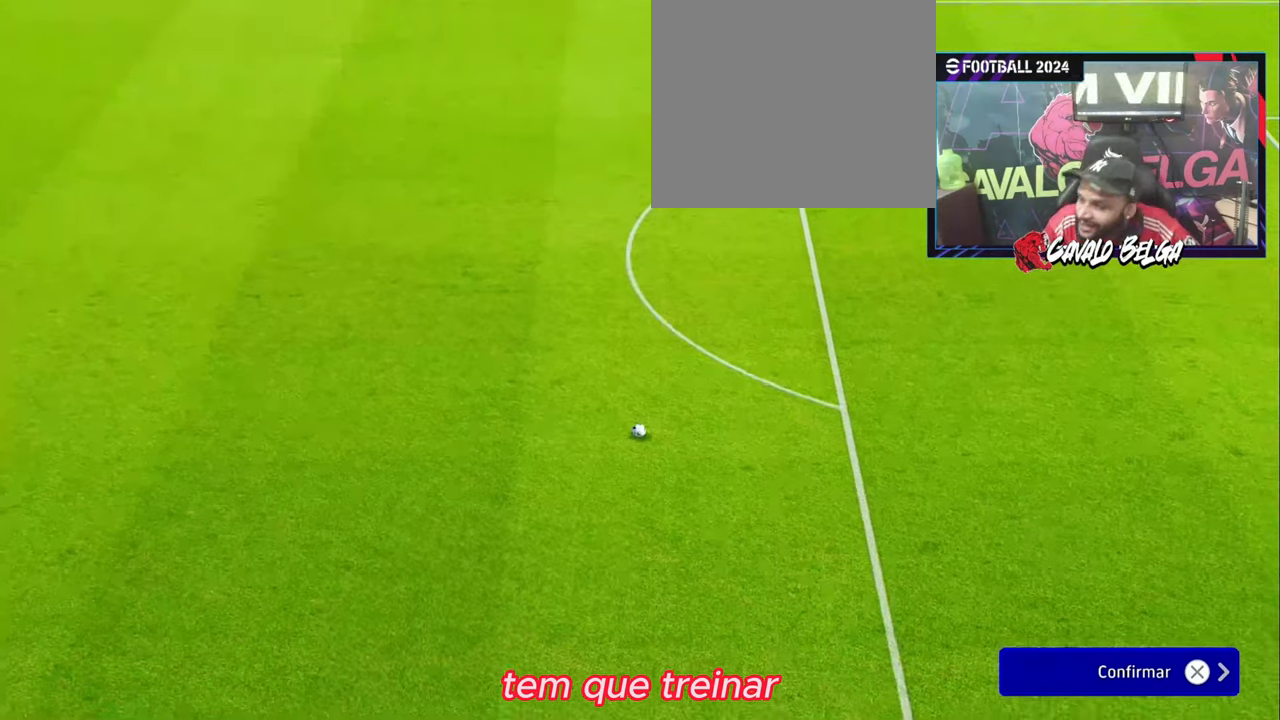
{"buttons": [], "left_stick": "center", "right_stick": "center", "events": []}
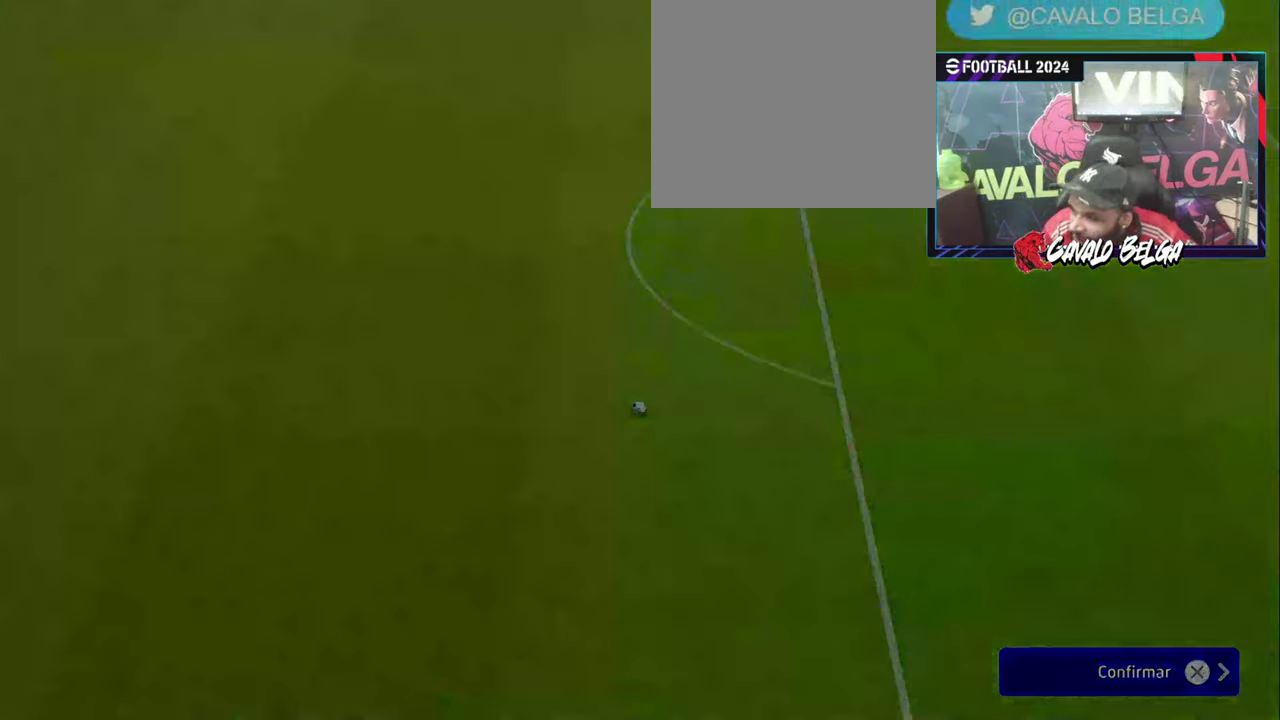
{"buttons": [], "left_stick": "center", "right_stick": "center", "events": []}
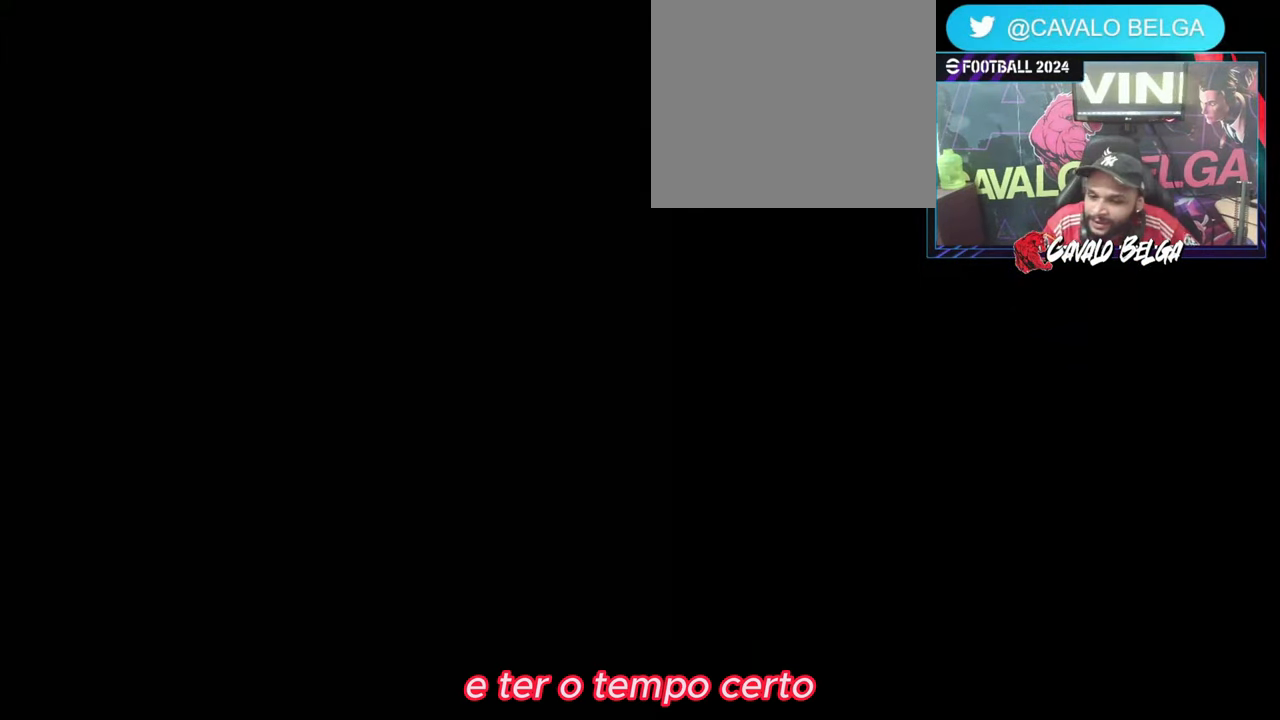
{"buttons": [], "left_stick": "right", "right_stick": "center", "events": [[300, "left_stick", "right"]]}
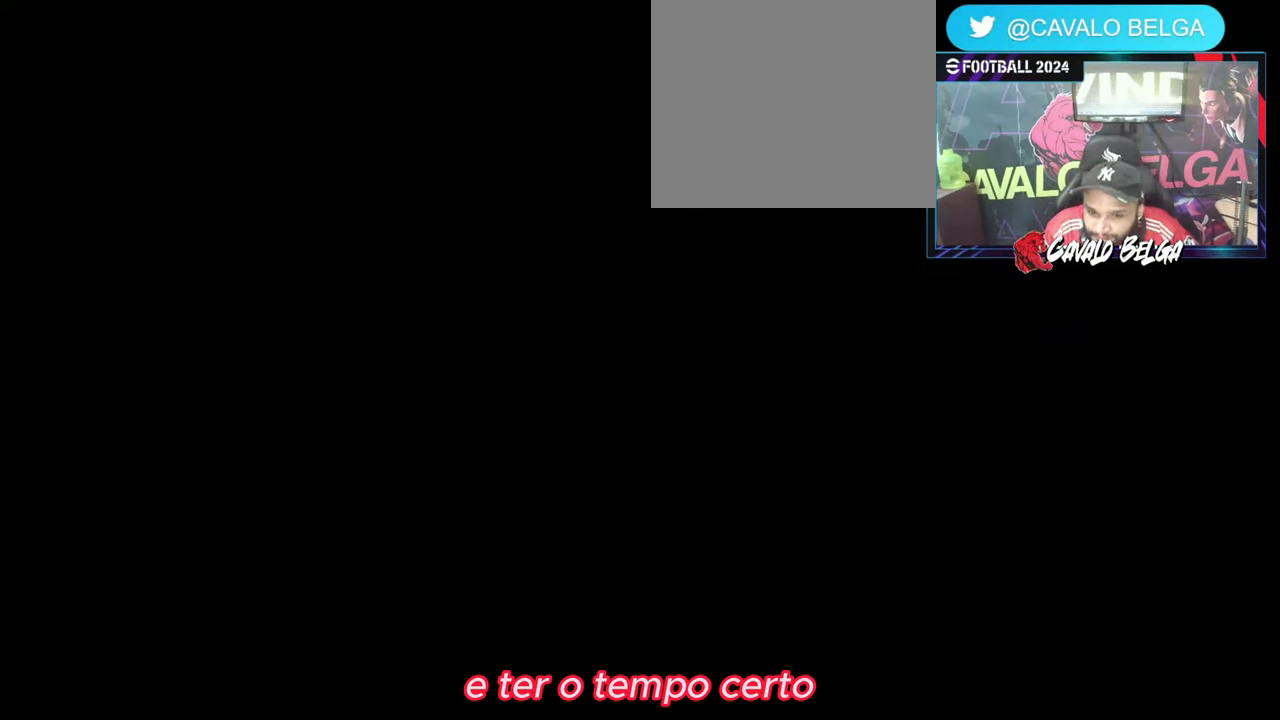
{"buttons": [], "left_stick": "center", "right_stick": "center", "events": [[100, "left_stick", "center"]]}
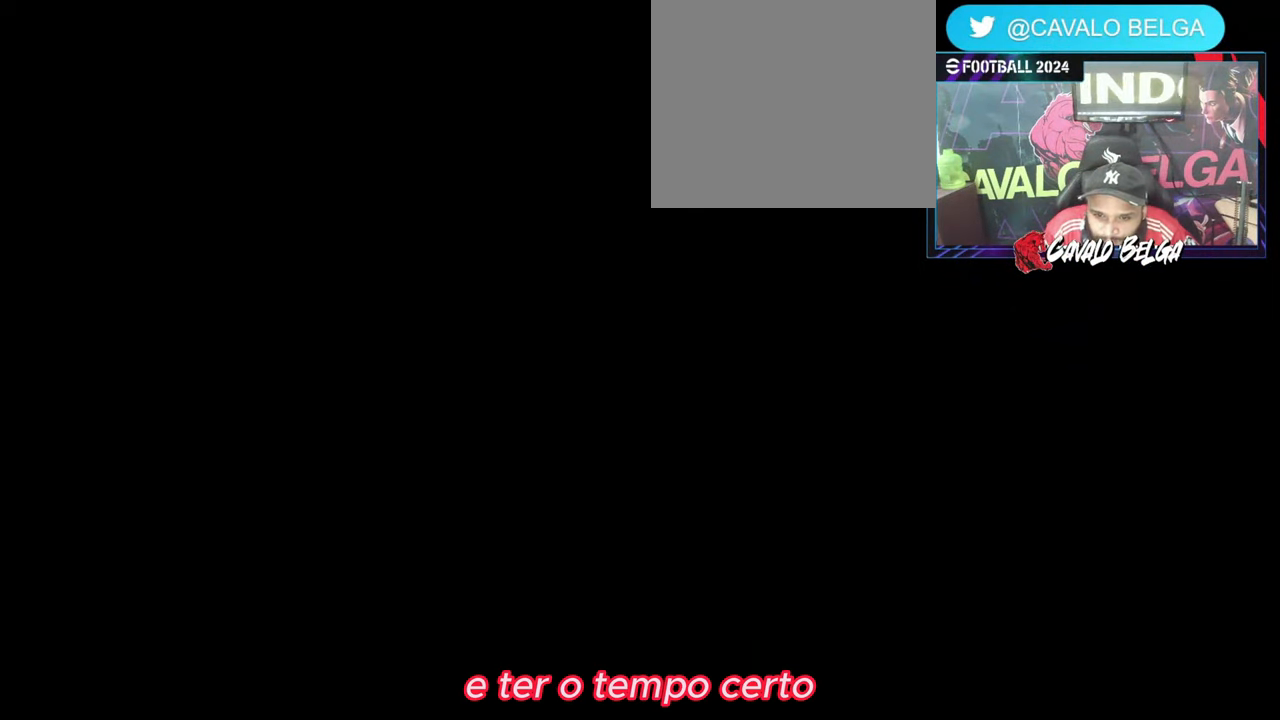
{"buttons": [], "left_stick": "center", "right_stick": "center", "events": [[233, "left_stick", "left"], [433, "left_stick", "center"]]}
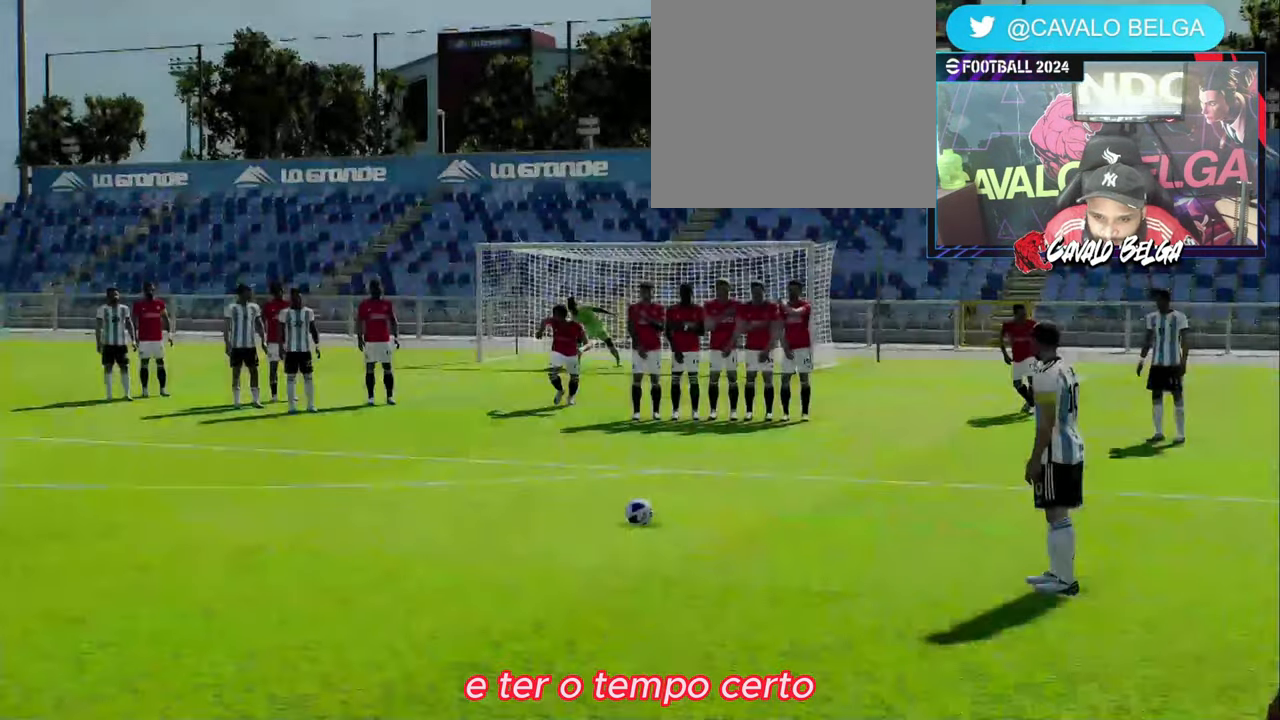
{"buttons": [], "left_stick": "center", "right_stick": "center", "events": [[133, "left_stick", "left"], [267, "left_stick", "center"], [433, "left_stick", "left"], [500, "left_stick", "center"]]}
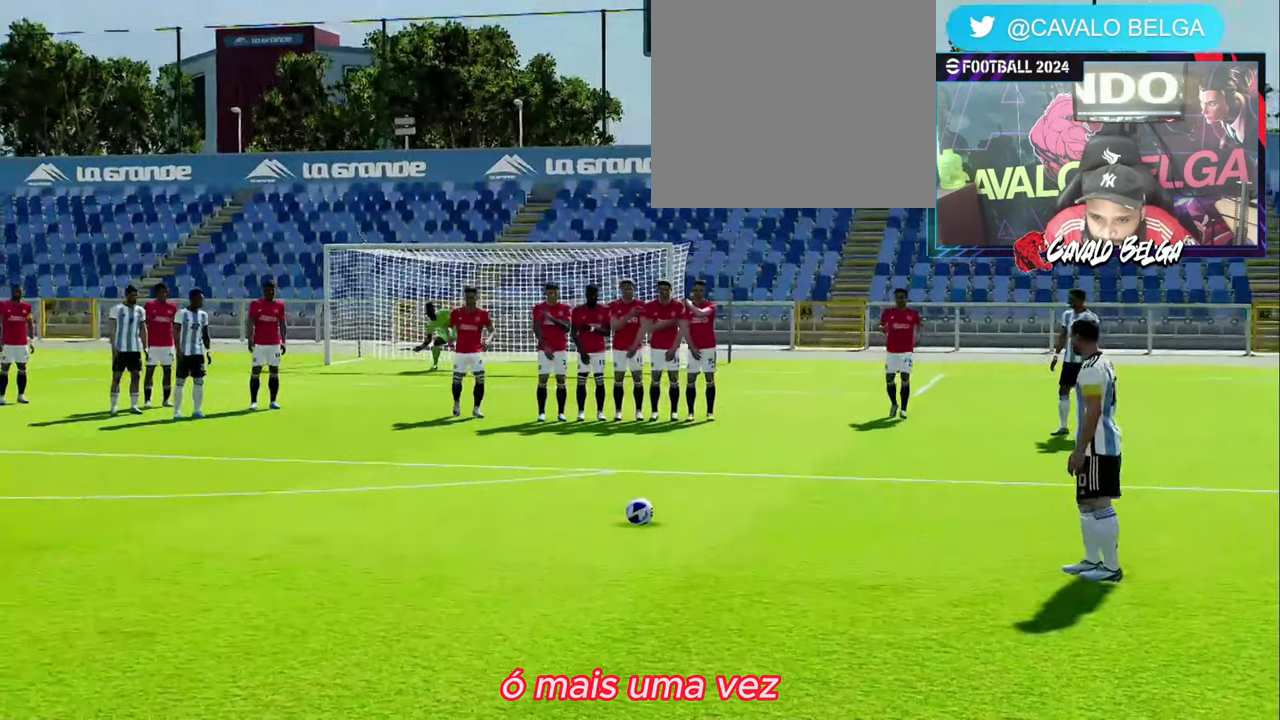
{"buttons": [], "left_stick": "center", "right_stick": "center", "events": [[100, "left_stick", "left"], [200, "left_stick", "center"]]}
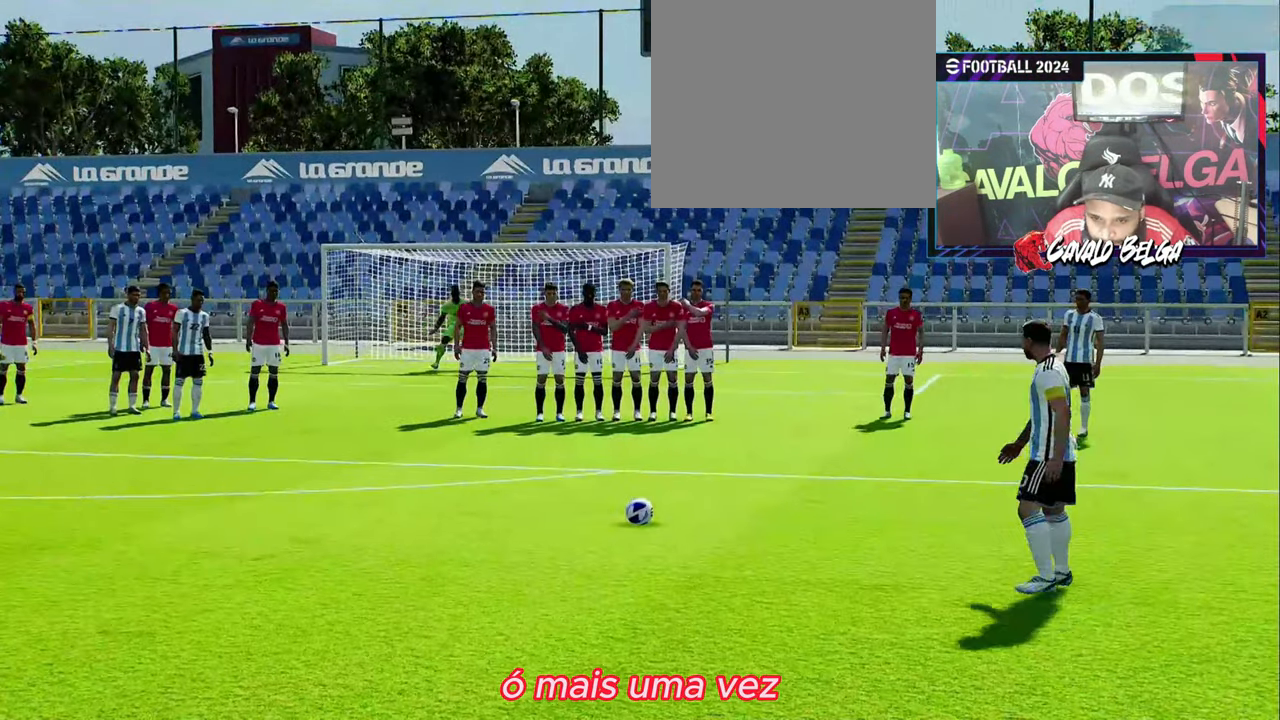
{"buttons": [], "left_stick": "left", "right_stick": "center", "events": [[167, "left_stick", "left"], [233, "left_stick", "center"], [500, "left_stick", "left"]]}
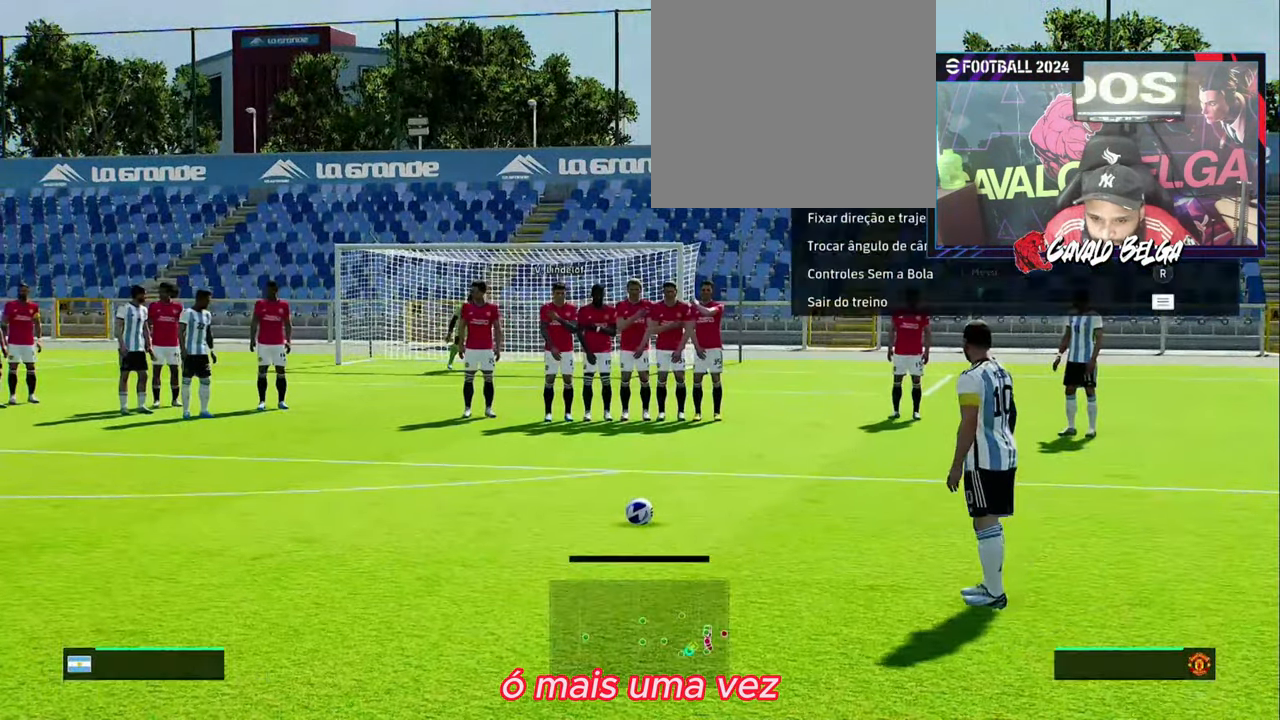
{"buttons": [], "left_stick": "center", "right_stick": "center", "events": [[67, "left_stick", "center"]]}
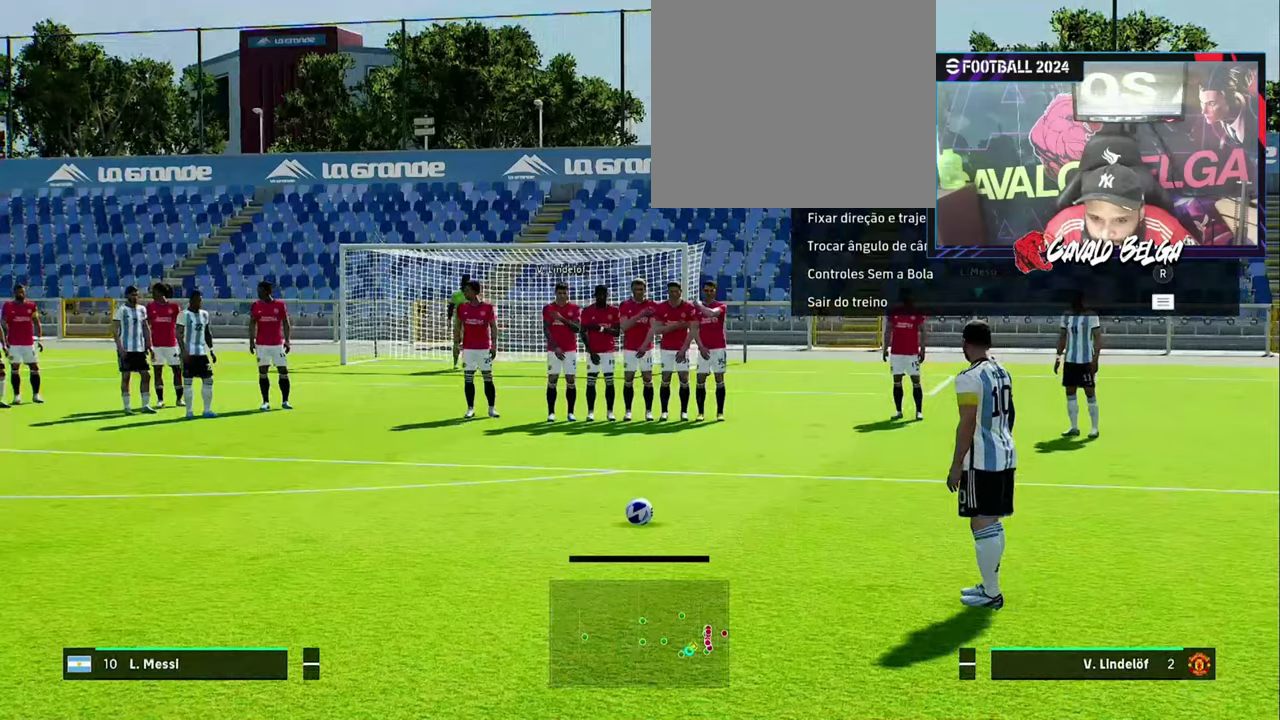
{"buttons": [], "left_stick": "center", "right_stick": "center", "events": [[167, "SQUARE", "down"], [500, "SQUARE", "up"]]}
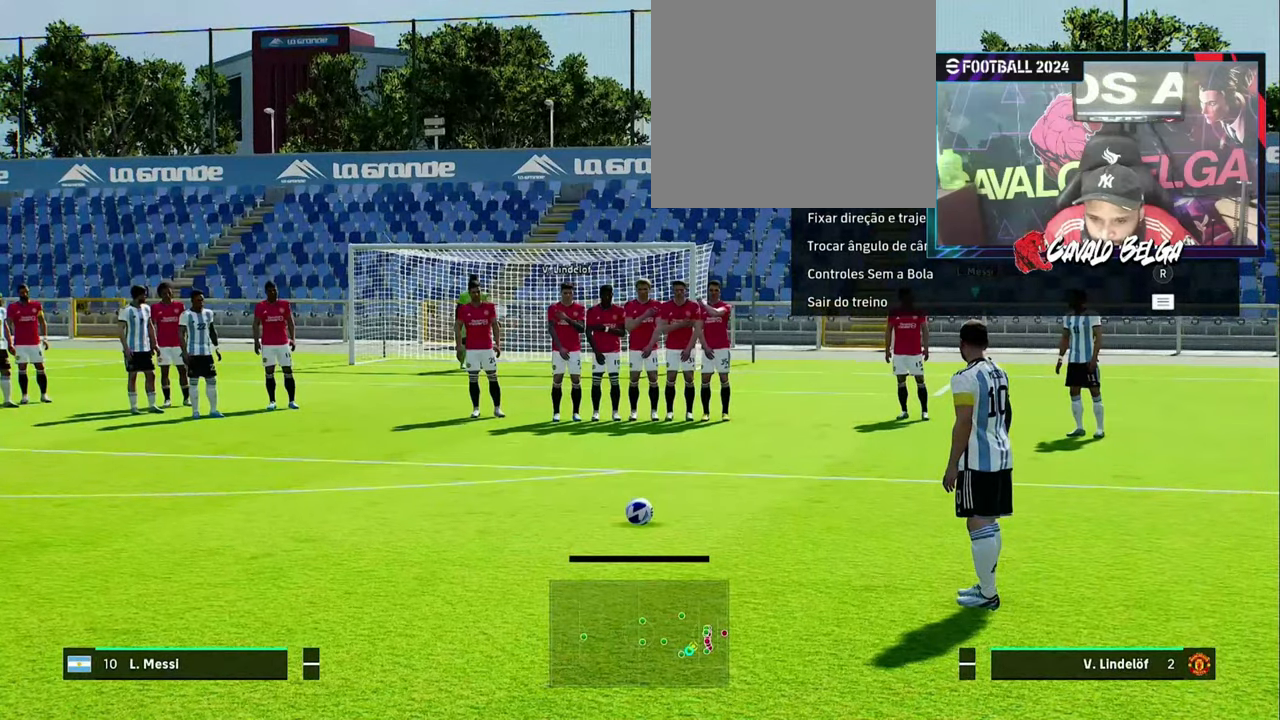
{"buttons": [], "left_stick": "center", "right_stick": "center", "events": []}
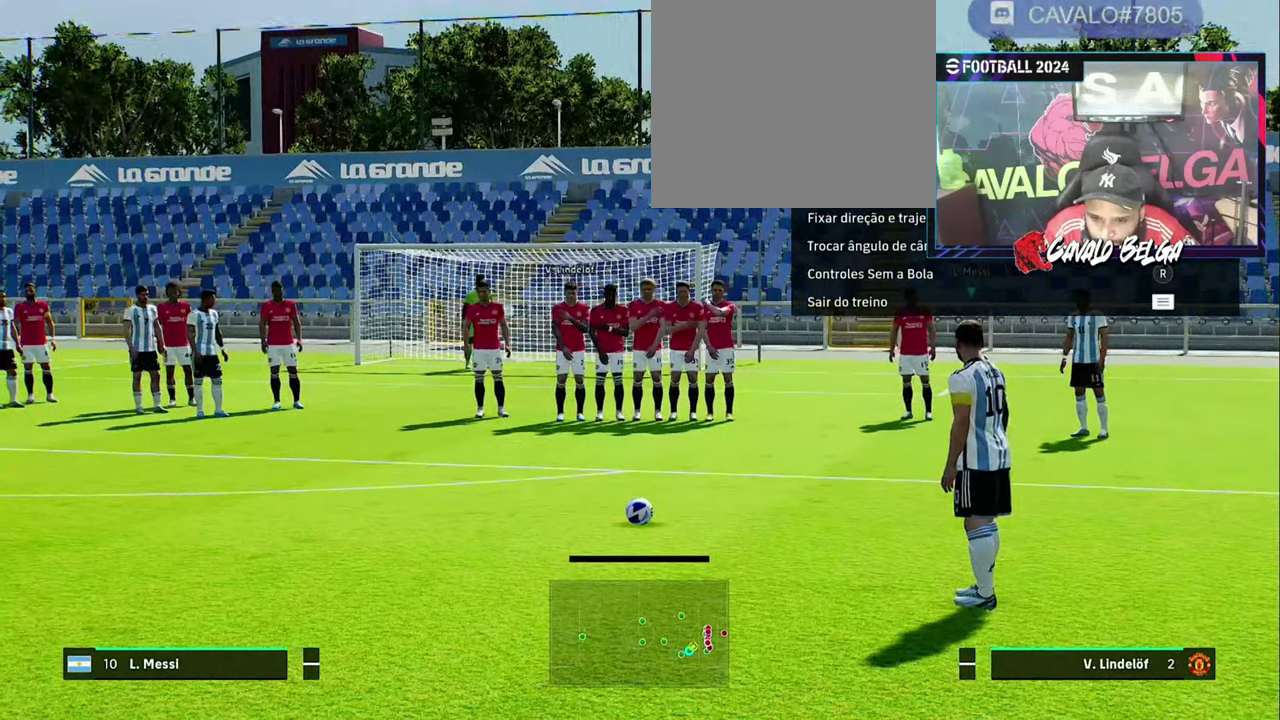
{"buttons": [], "left_stick": "center", "right_stick": "center", "events": []}
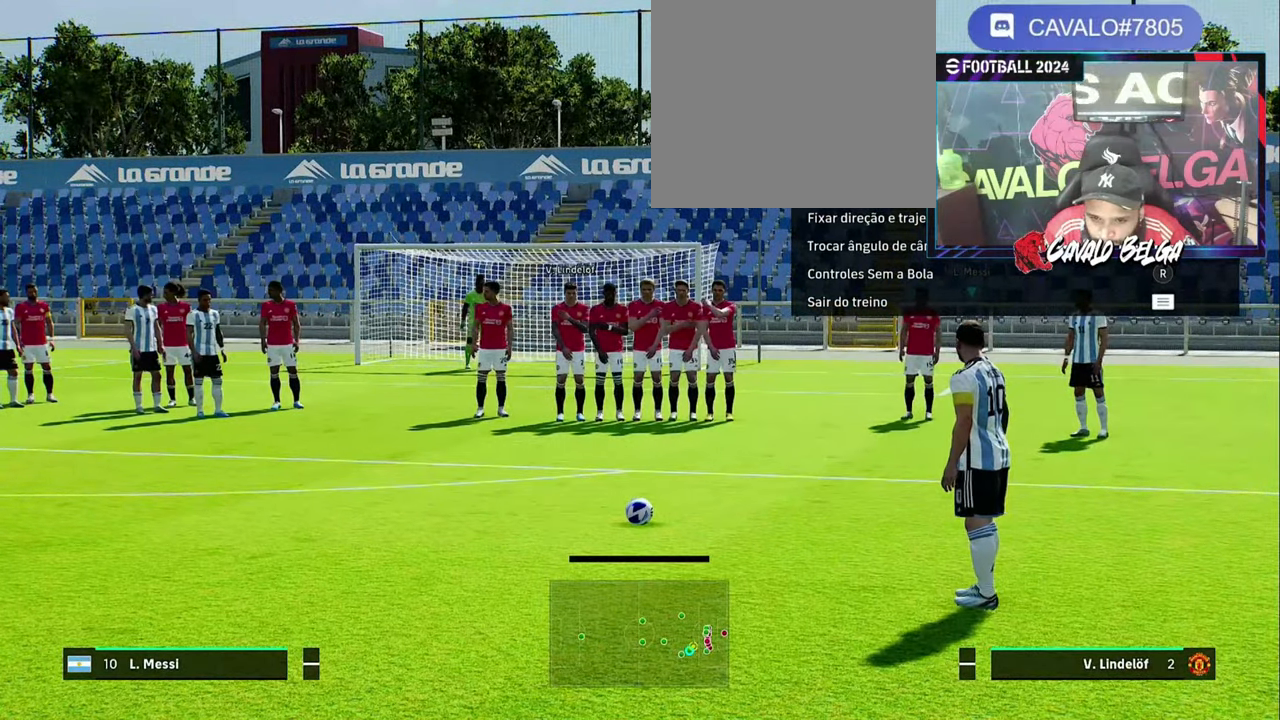
{"buttons": [], "left_stick": "center", "right_stick": "center", "events": [[367, "SQUARE", "down"], [500, "SQUARE", "up"]]}
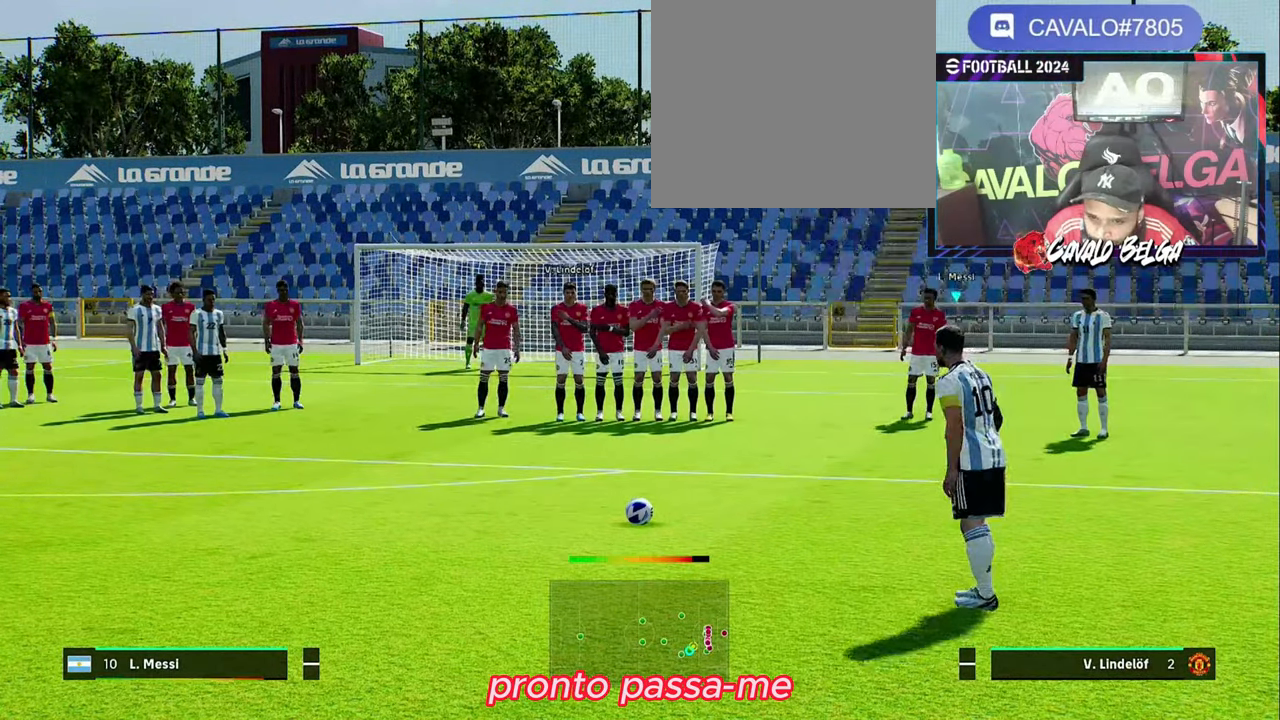
{"buttons": [], "left_stick": "center", "right_stick": "center", "events": []}
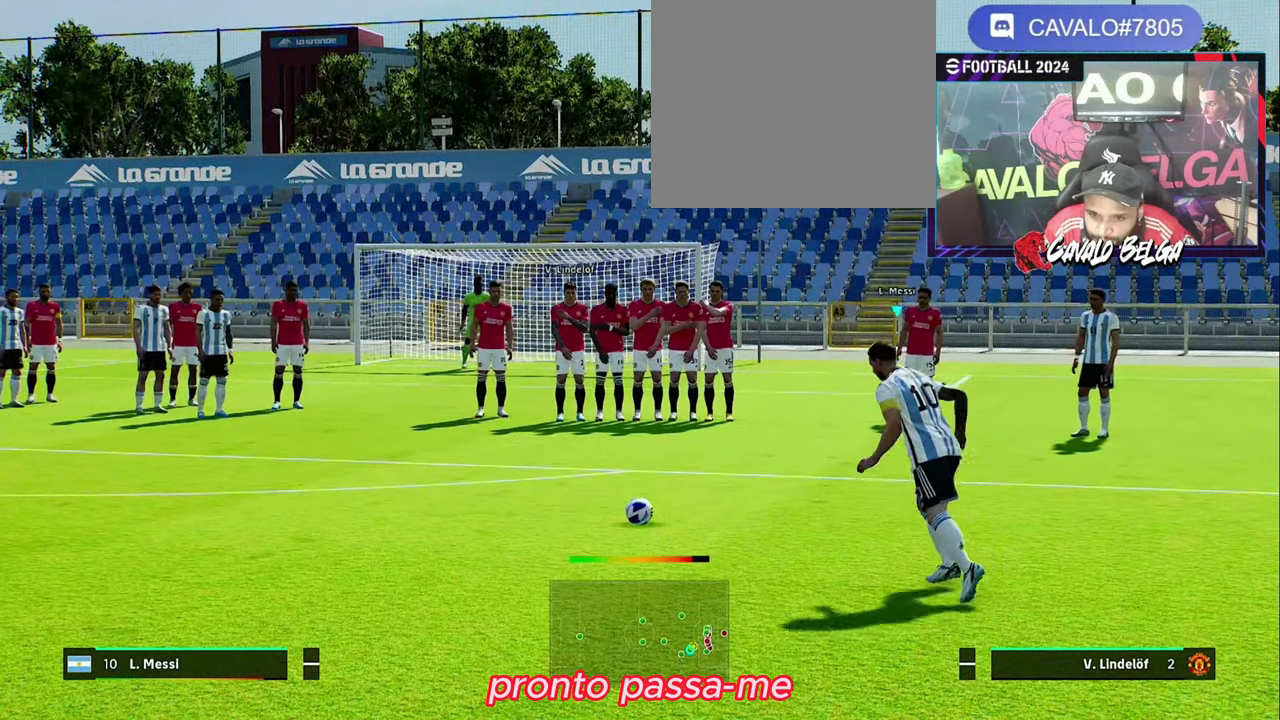
{"buttons": [], "left_stick": "center", "right_stick": "center", "events": []}
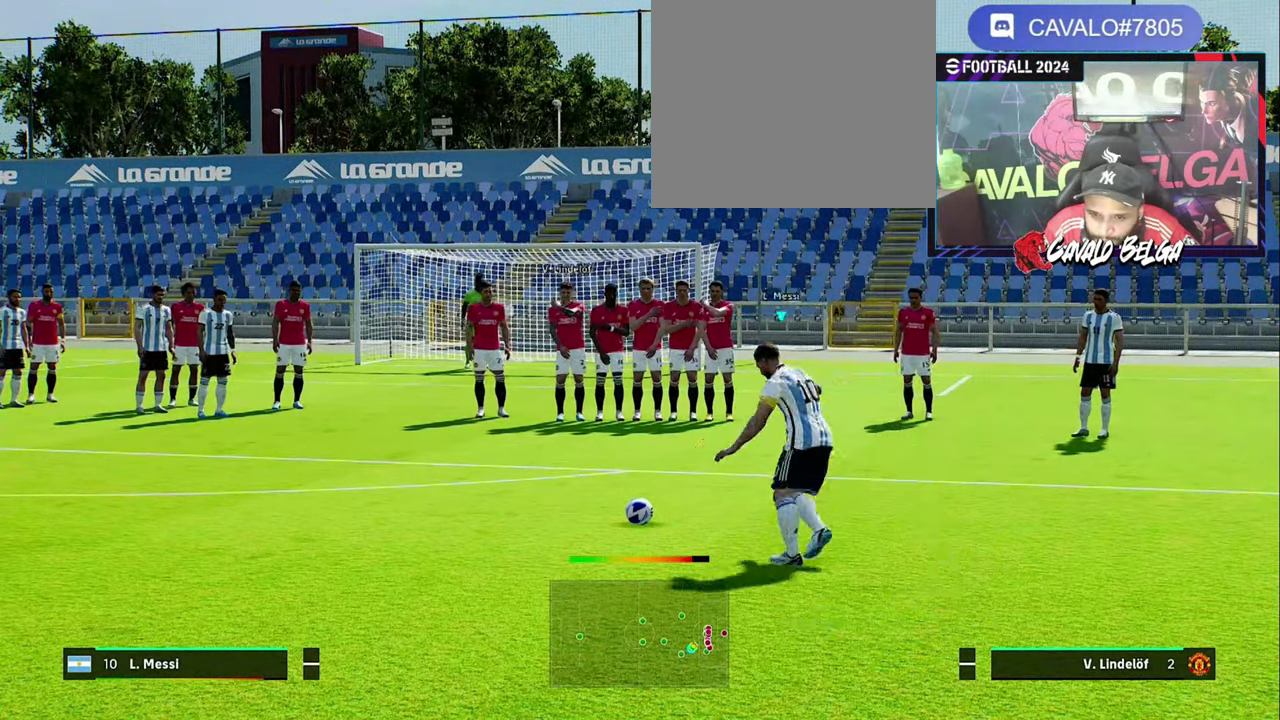
{"buttons": [], "left_stick": "center", "right_stick": "center", "events": []}
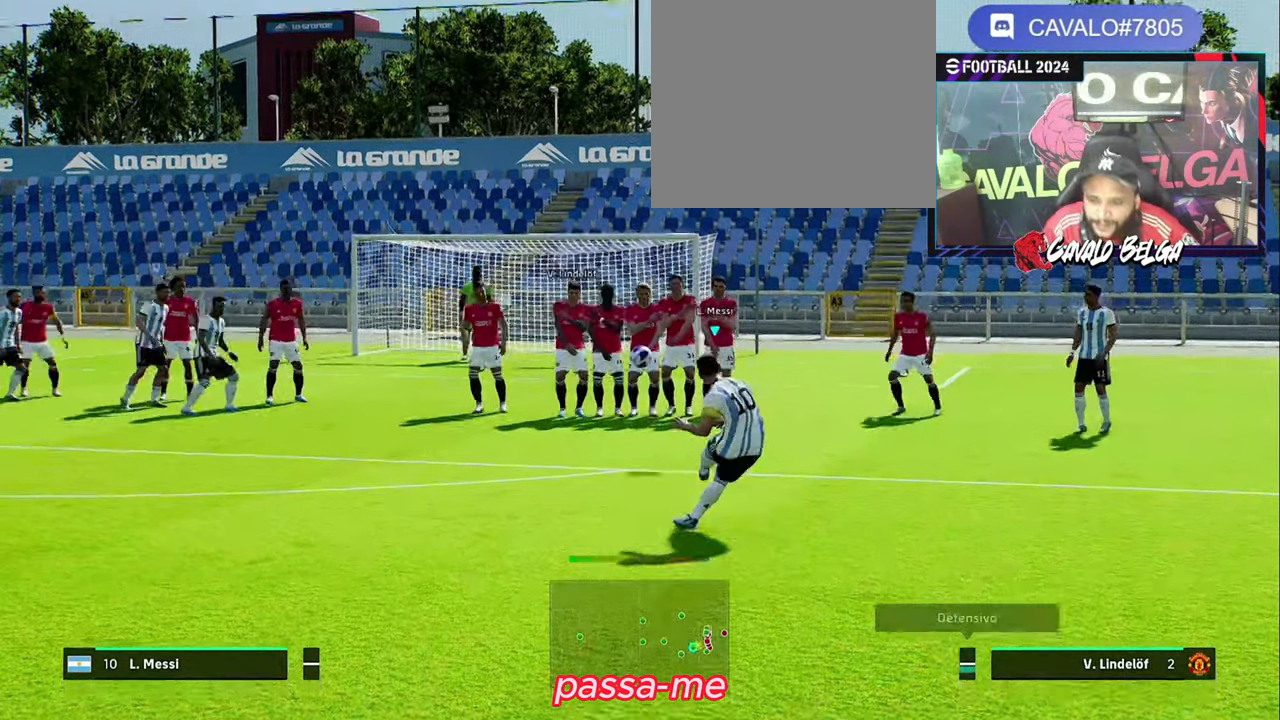
{"buttons": [], "left_stick": "center", "right_stick": "center", "events": []}
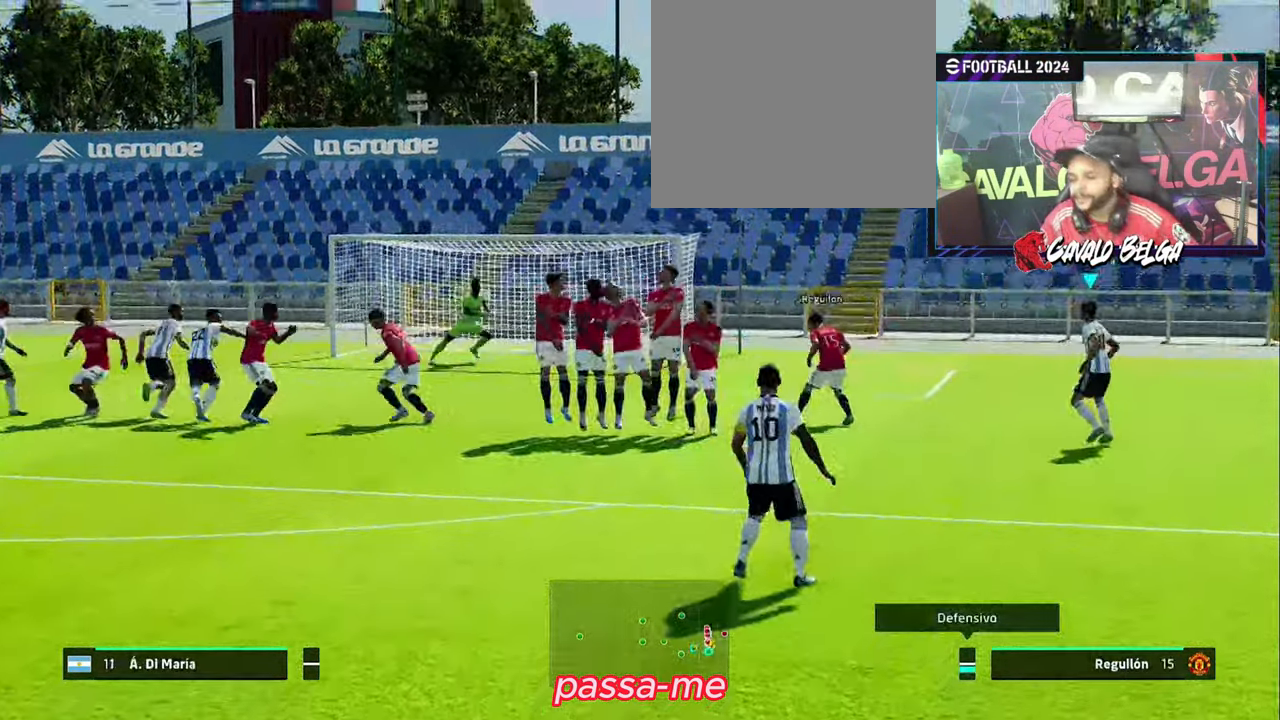
{"buttons": [], "left_stick": "center", "right_stick": "center", "events": []}
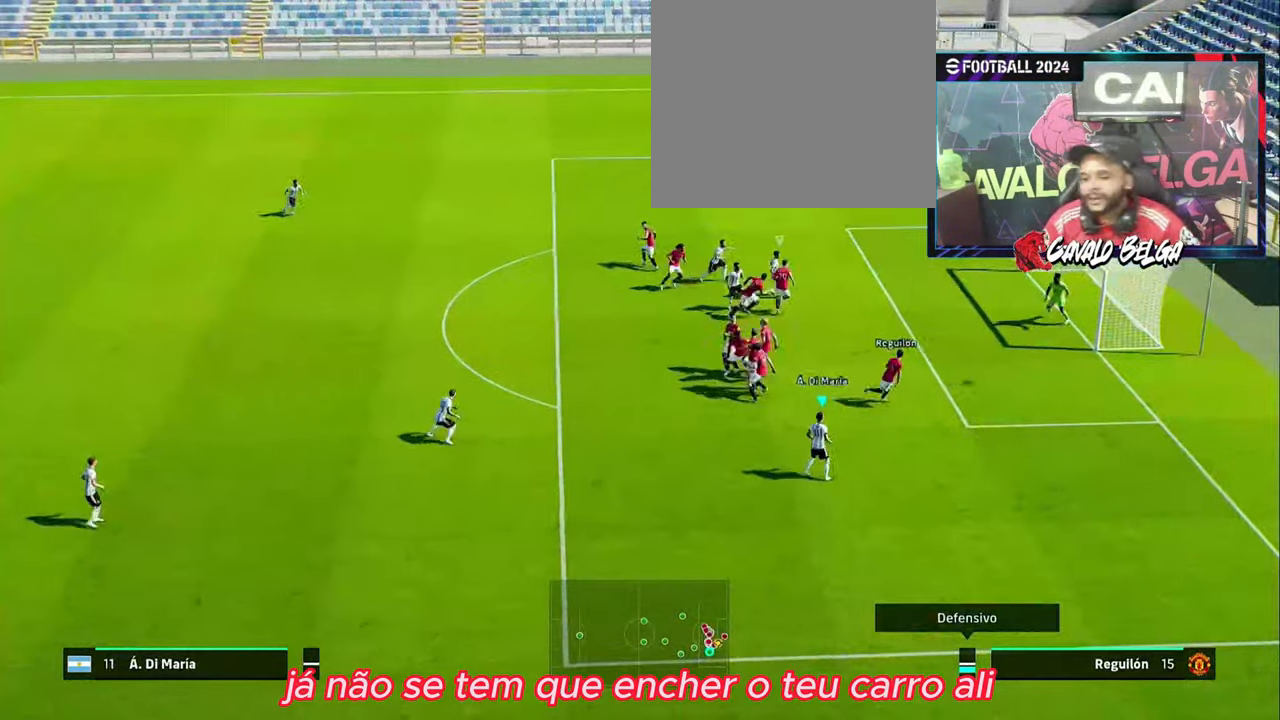
{"buttons": [], "left_stick": "center", "right_stick": "center", "events": []}
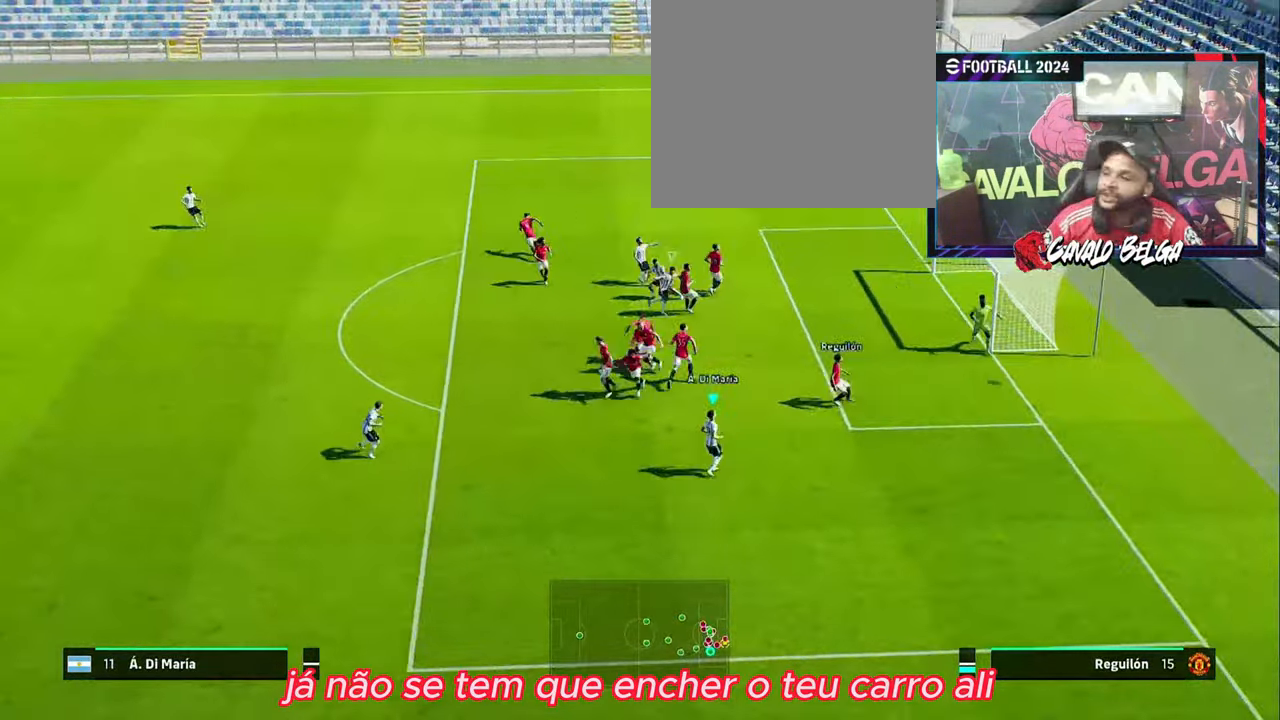
{"buttons": [], "left_stick": "center", "right_stick": "center", "events": []}
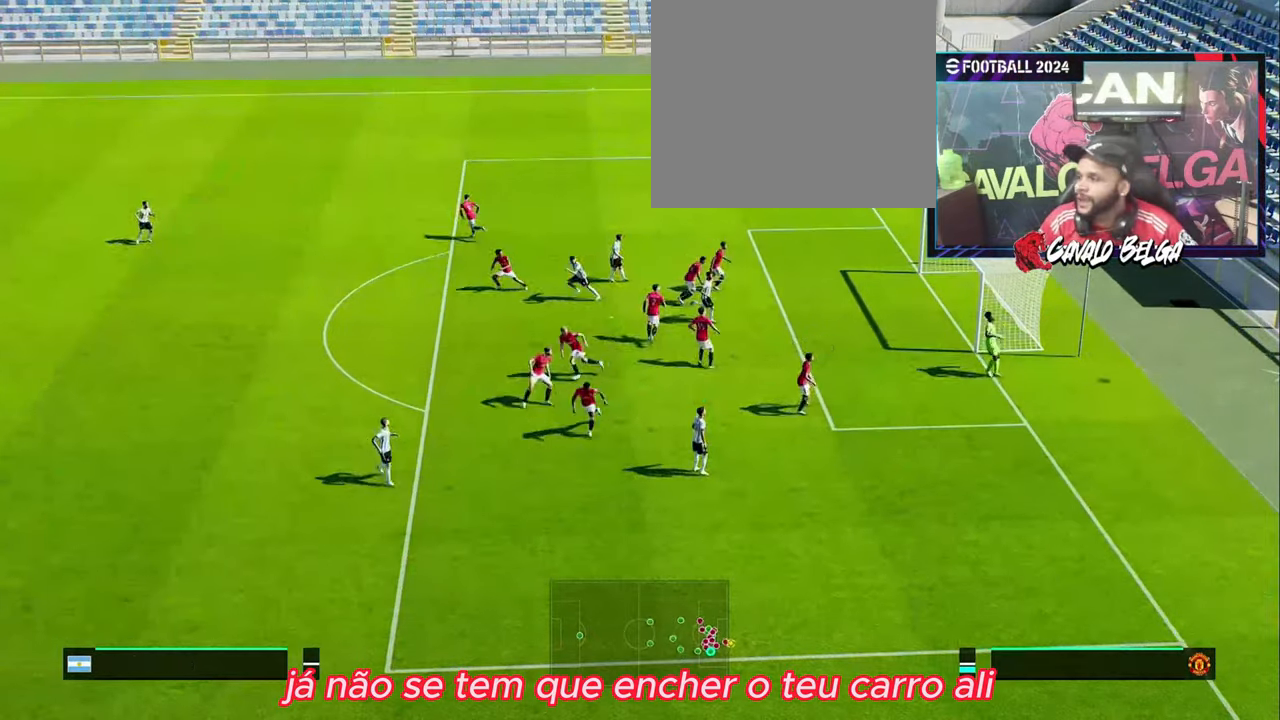
{"buttons": ["CROSS"], "left_stick": "center", "right_stick": "center", "events": [[400, "CROSS", "down"]]}
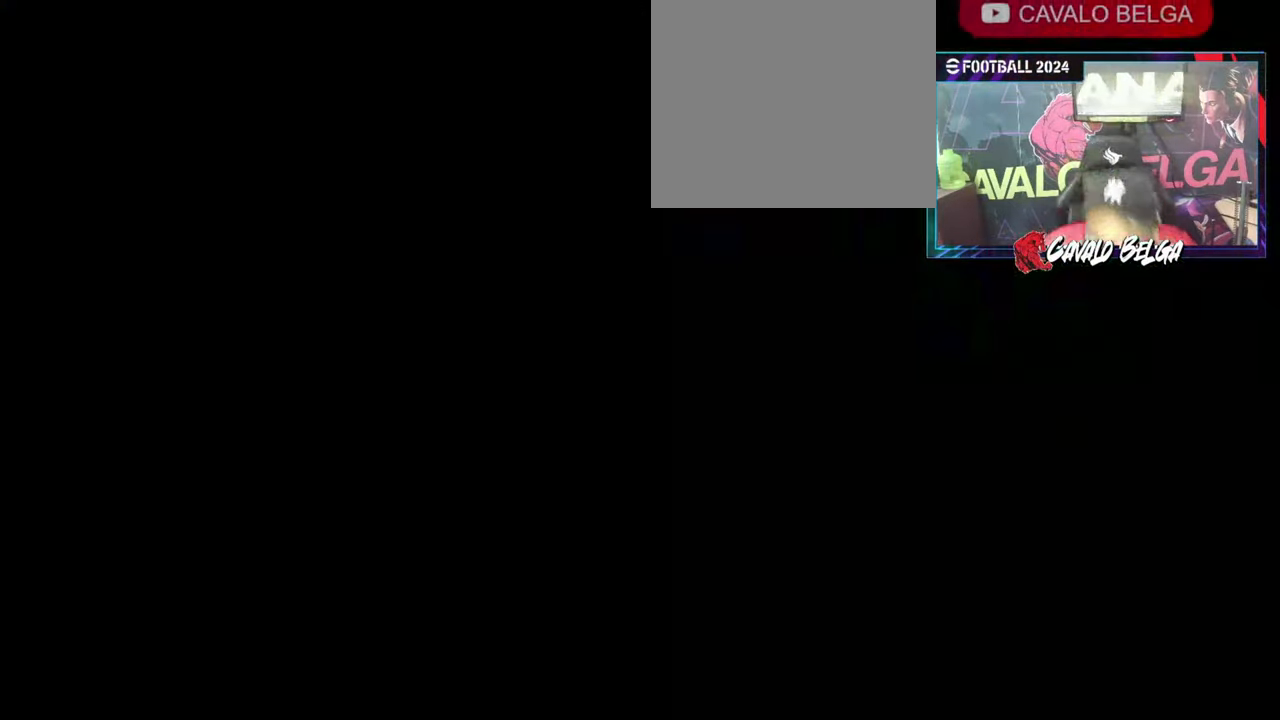
{"buttons": [], "left_stick": "center", "right_stick": "center", "events": [[33, "CROSS", "up"]]}
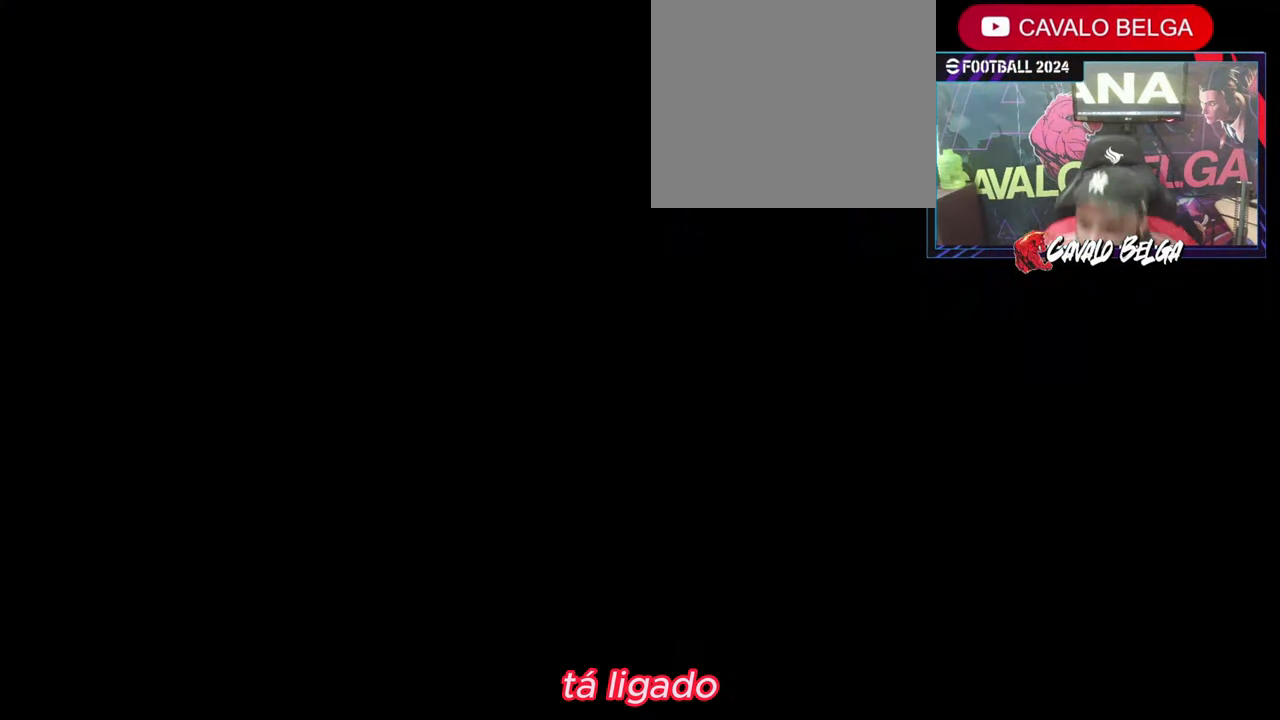
{"buttons": [], "left_stick": "center", "right_stick": "center", "events": []}
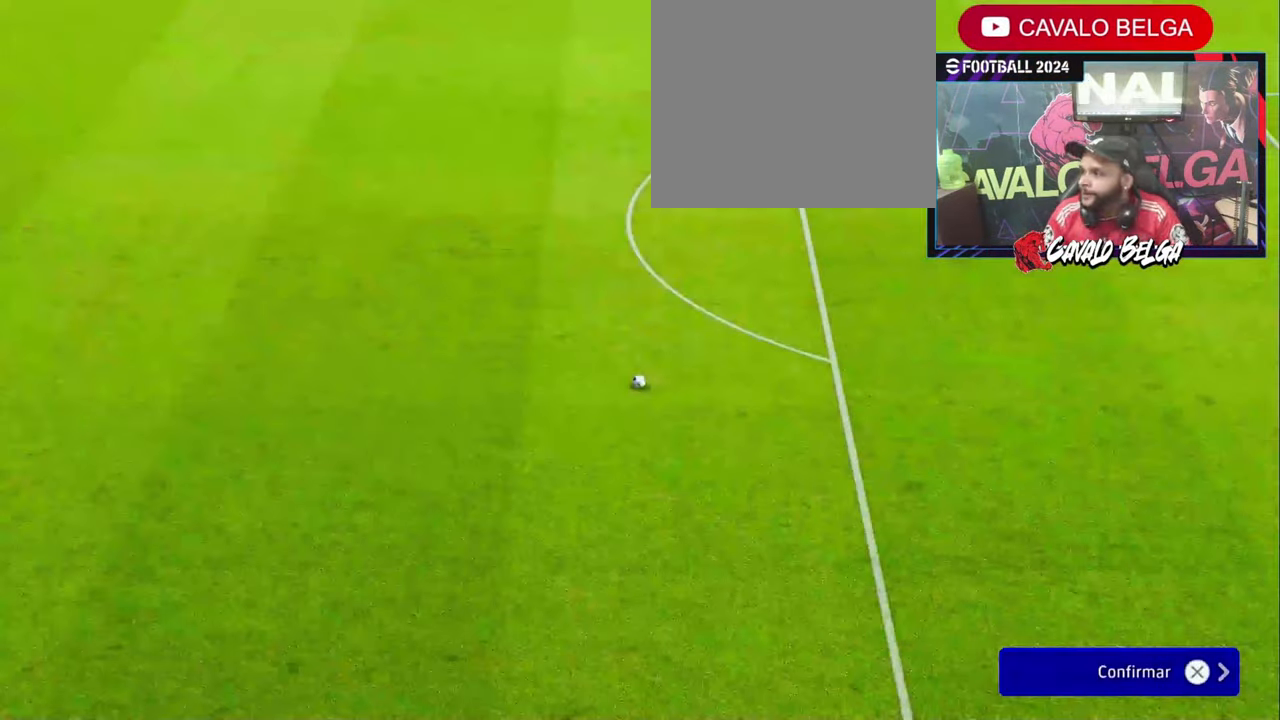
{"buttons": [], "left_stick": "center", "right_stick": "center", "events": []}
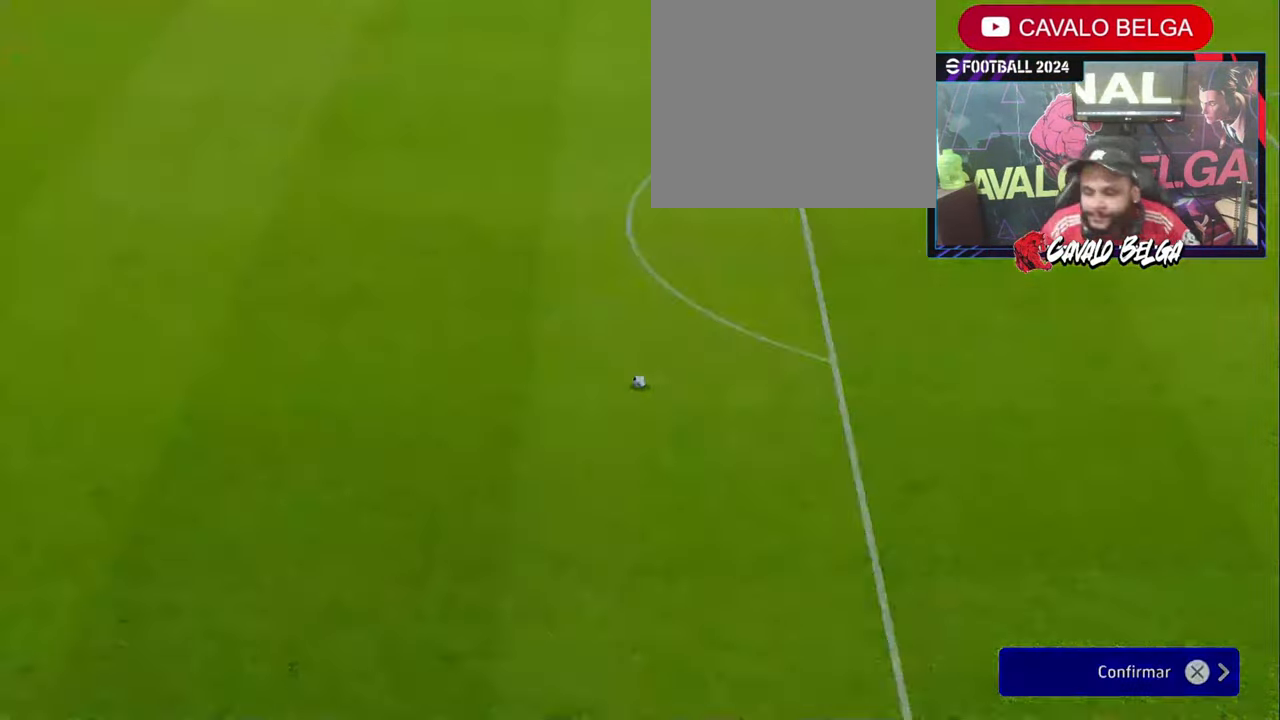
{"buttons": [], "left_stick": "center", "right_stick": "center", "events": []}